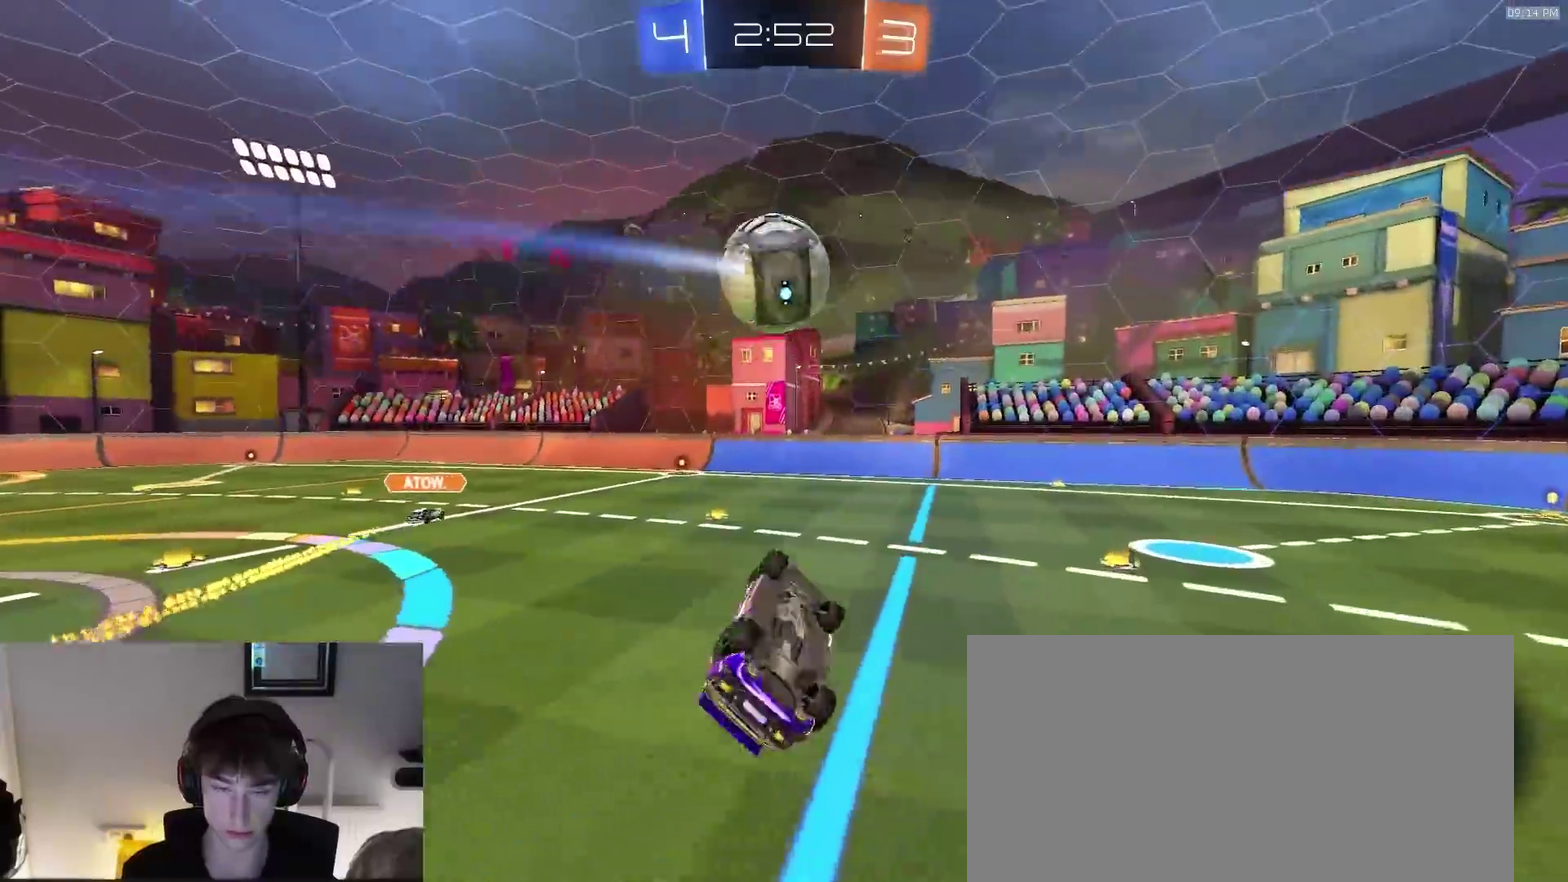
Gameplay with a controller (PlayStation layout); each line is a JSON object with the inputs held at the frame after it (dt_ms = milliseconds from this image to that frame). "events" lists button and stick changes between this image and that frame as [ms after this image, input, new state], when the widget could be followed in between. This document gives stick clicks only as held states, not as events. Not read: R1.
{"dt_ms": 500, "buttons": ["L2"], "left_stick": "center", "right_stick": "center", "events": [[183, "left_stick", "down-right"], [233, "left_stick", "center"], [467, "L2", "down"]]}
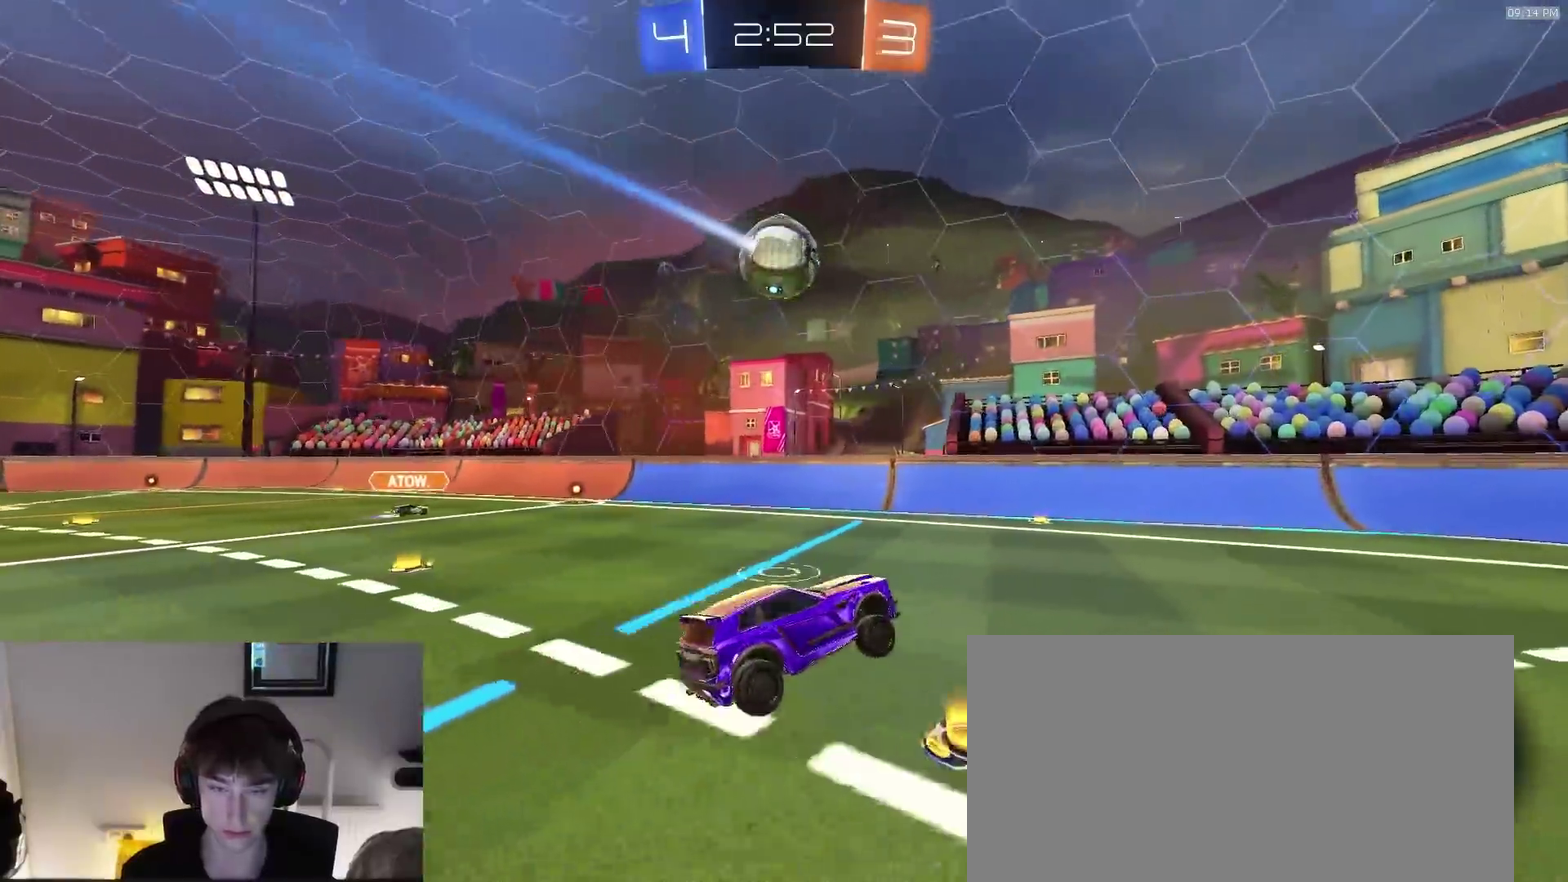
{"dt_ms": 500, "buttons": ["L2"], "left_stick": "center", "right_stick": "center", "events": [[100, "left_stick", "down-left"], [383, "left_stick", "center"]]}
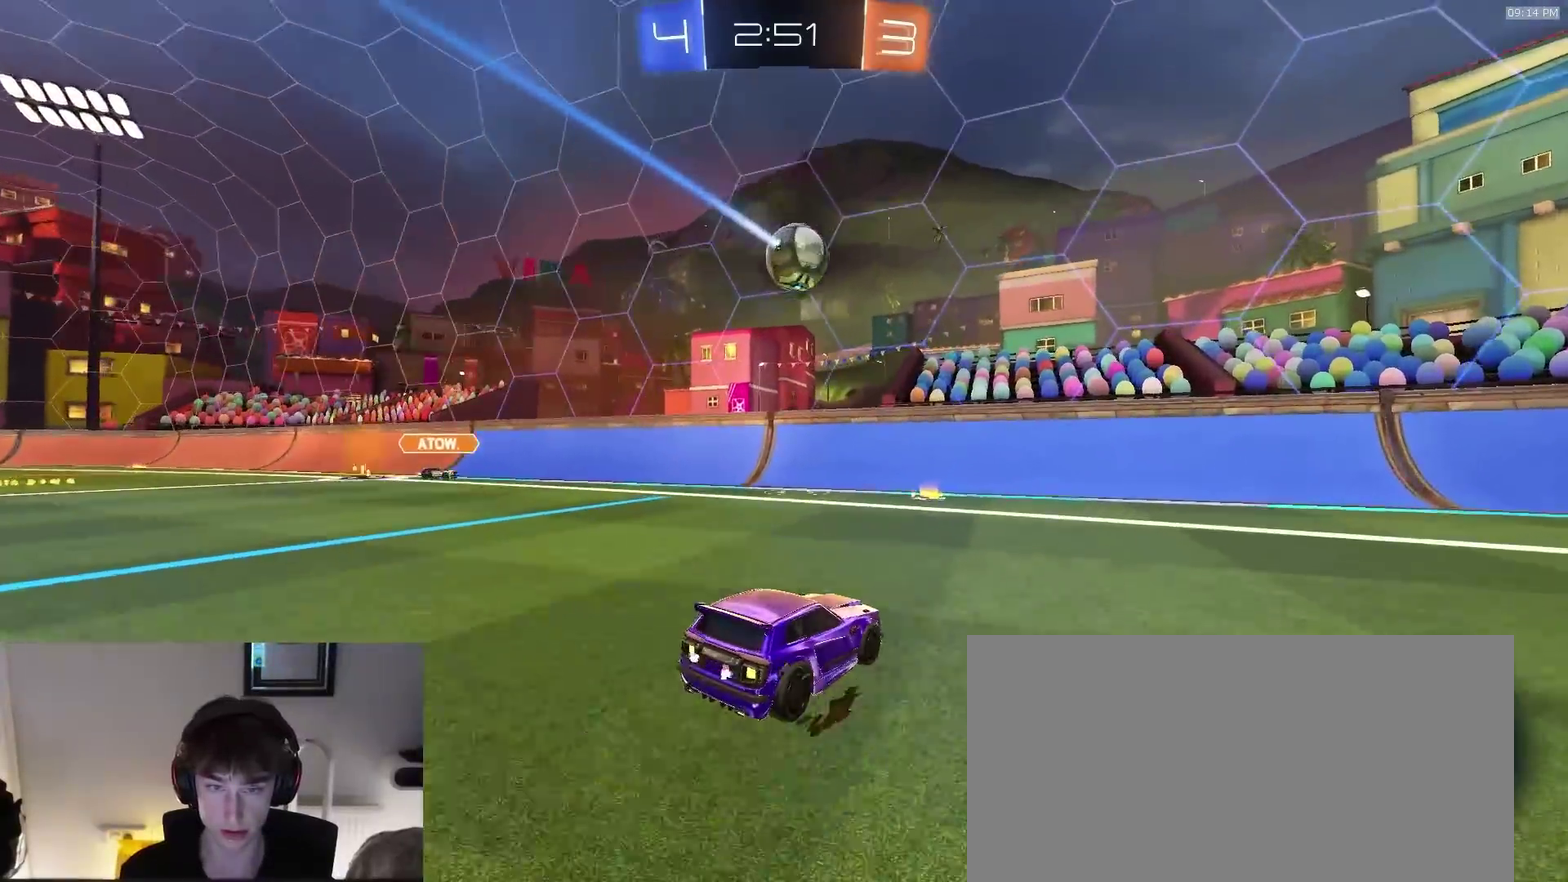
{"dt_ms": 400, "buttons": ["R2"], "left_stick": "left", "right_stick": "center", "events": [[350, "L2", "up"], [350, "R2", "down"], [350, "left_stick", "left"]]}
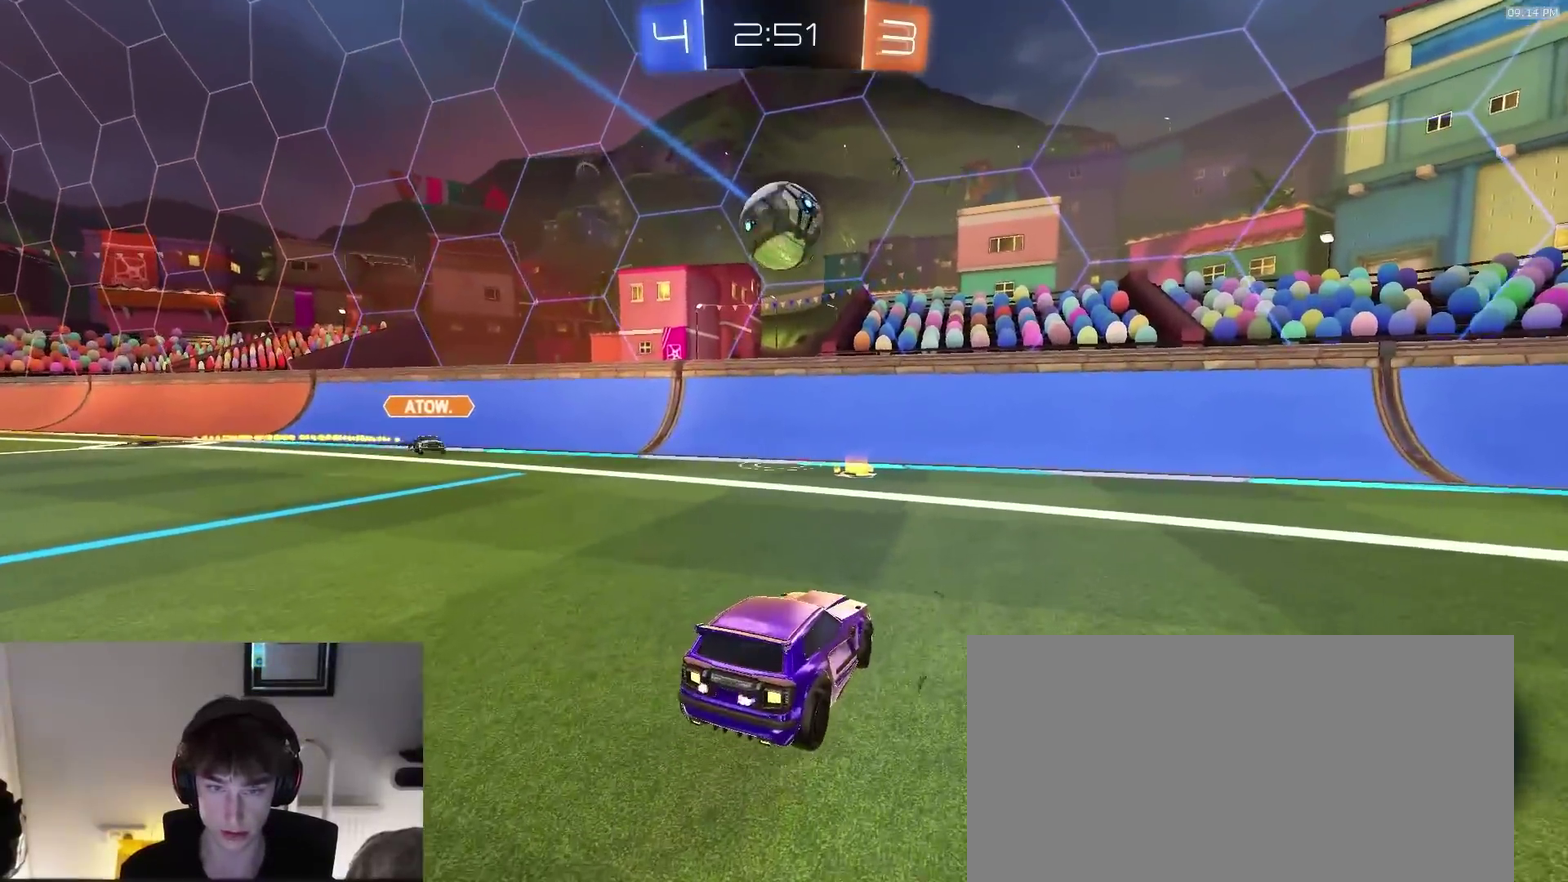
{"dt_ms": 600, "buttons": ["R2"], "left_stick": "down", "right_stick": "center", "events": [[133, "CROSS", "down"], [133, "left_stick", "center"], [250, "left_stick", "up-left"], [300, "CROSS", "up"], [350, "CROSS", "down"], [417, "left_stick", "up"], [433, "CROSS", "up"], [500, "left_stick", "up-left"], [600, "left_stick", "down"]]}
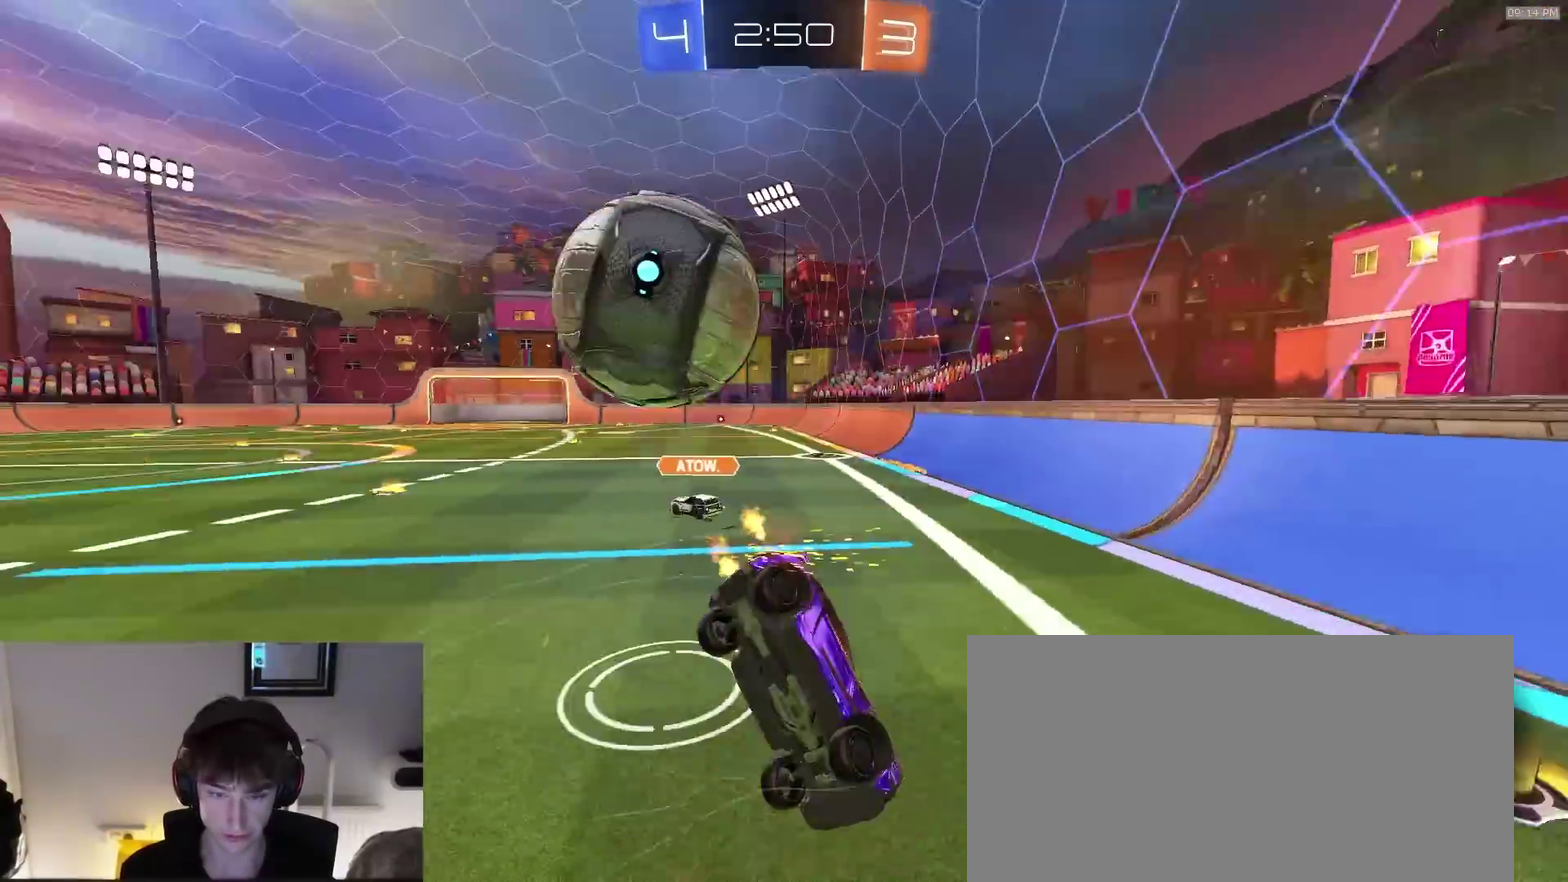
{"dt_ms": 300, "buttons": ["TRIANGLE", "R2"], "left_stick": "down-left", "right_stick": "center"}
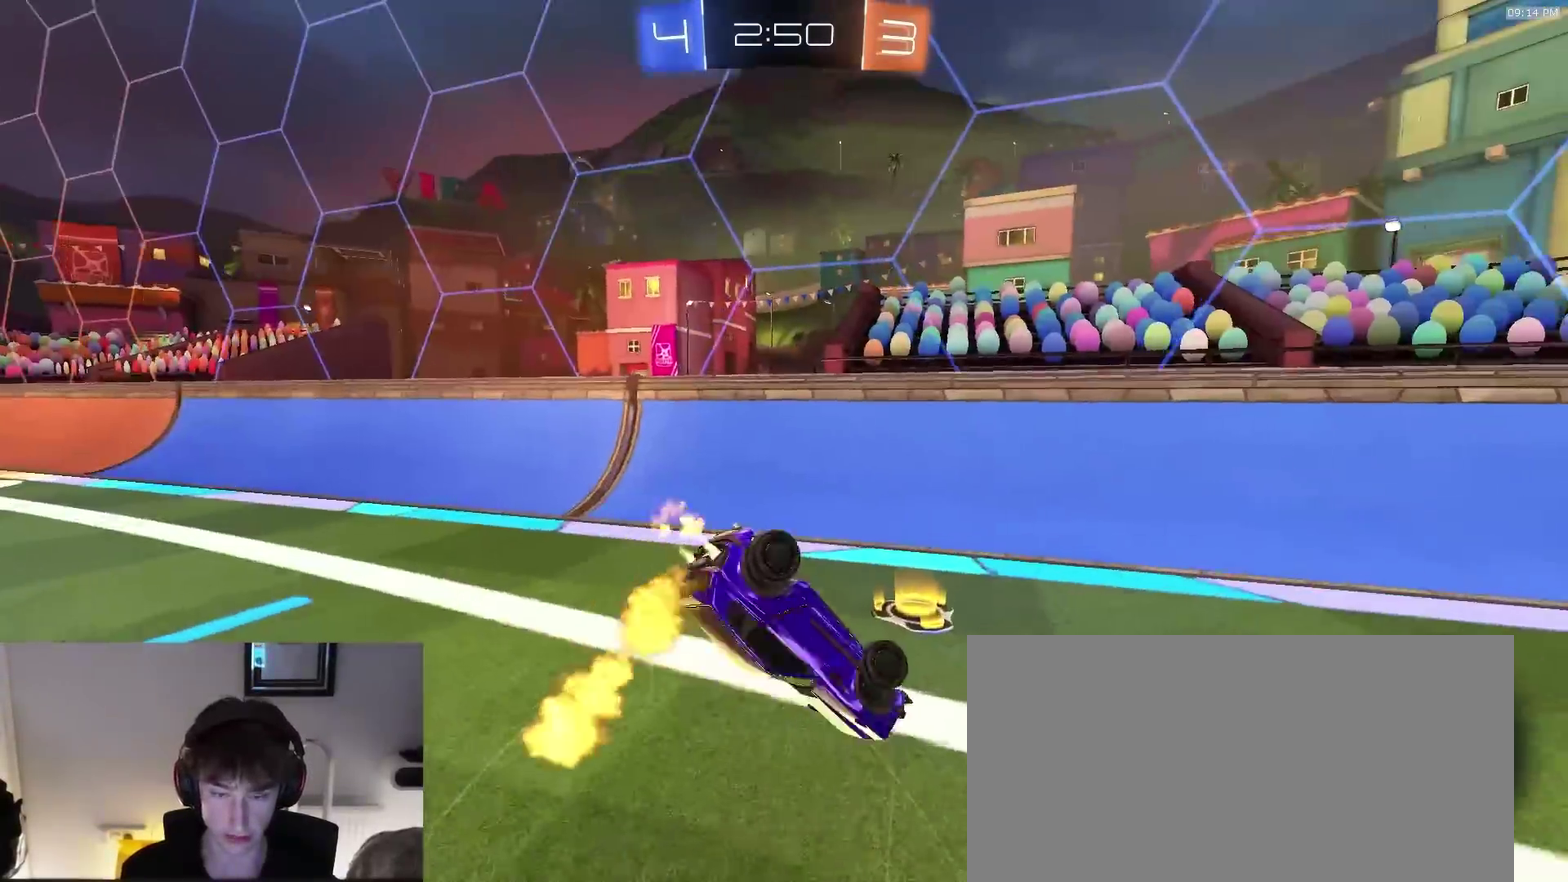
{"dt_ms": 900, "buttons": ["R2"], "left_stick": "right", "right_stick": "center"}
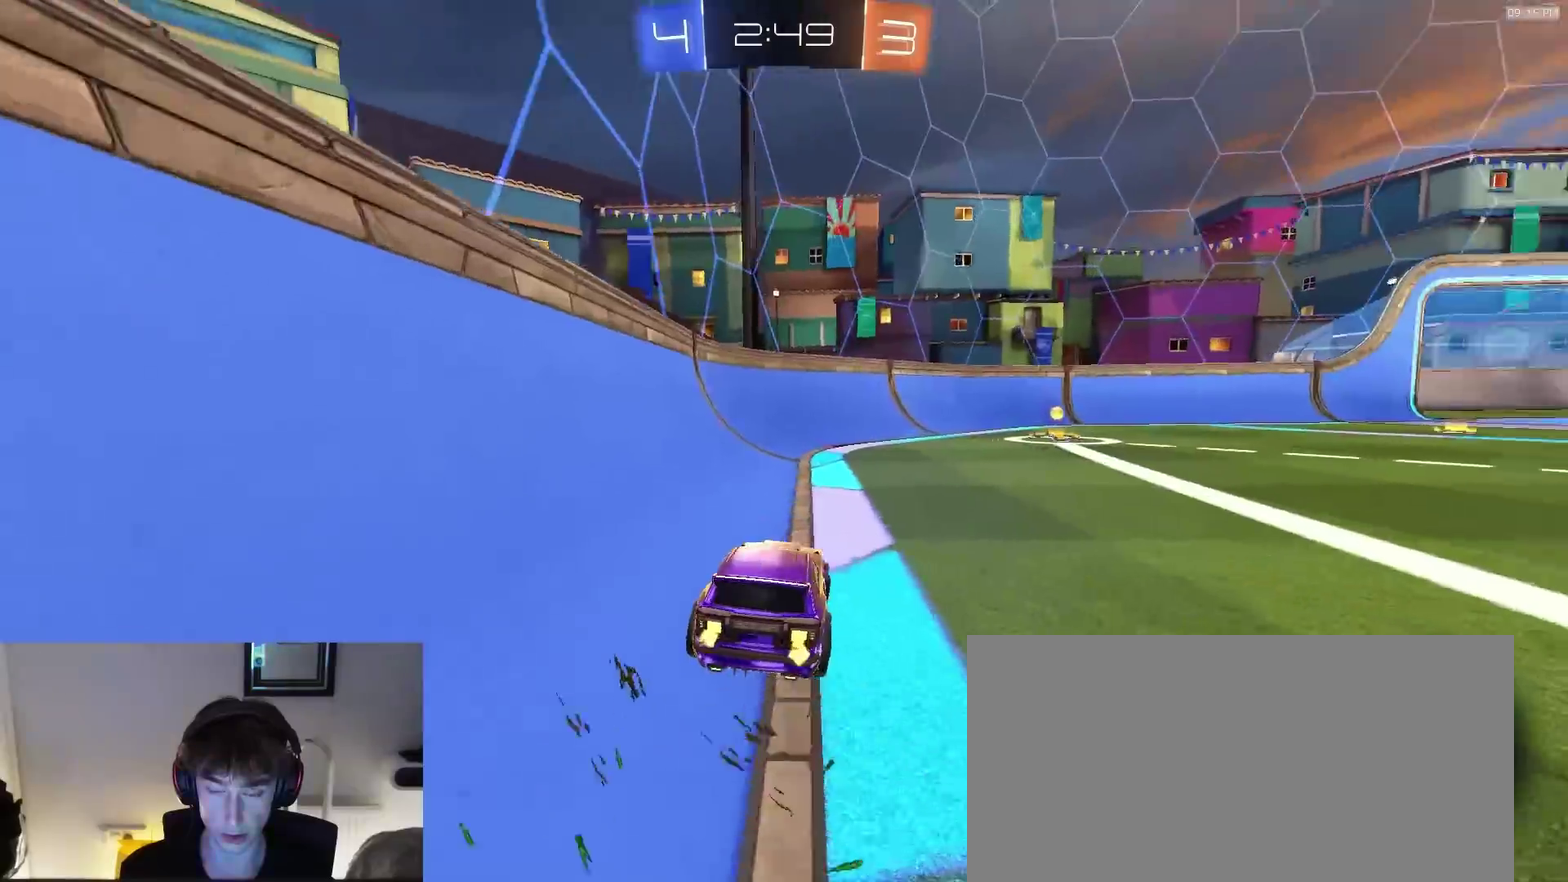
{"dt_ms": 300, "buttons": ["R2"], "left_stick": "right", "right_stick": "center", "events": [[67, "left_stick", "center"], [267, "left_stick", "right"]]}
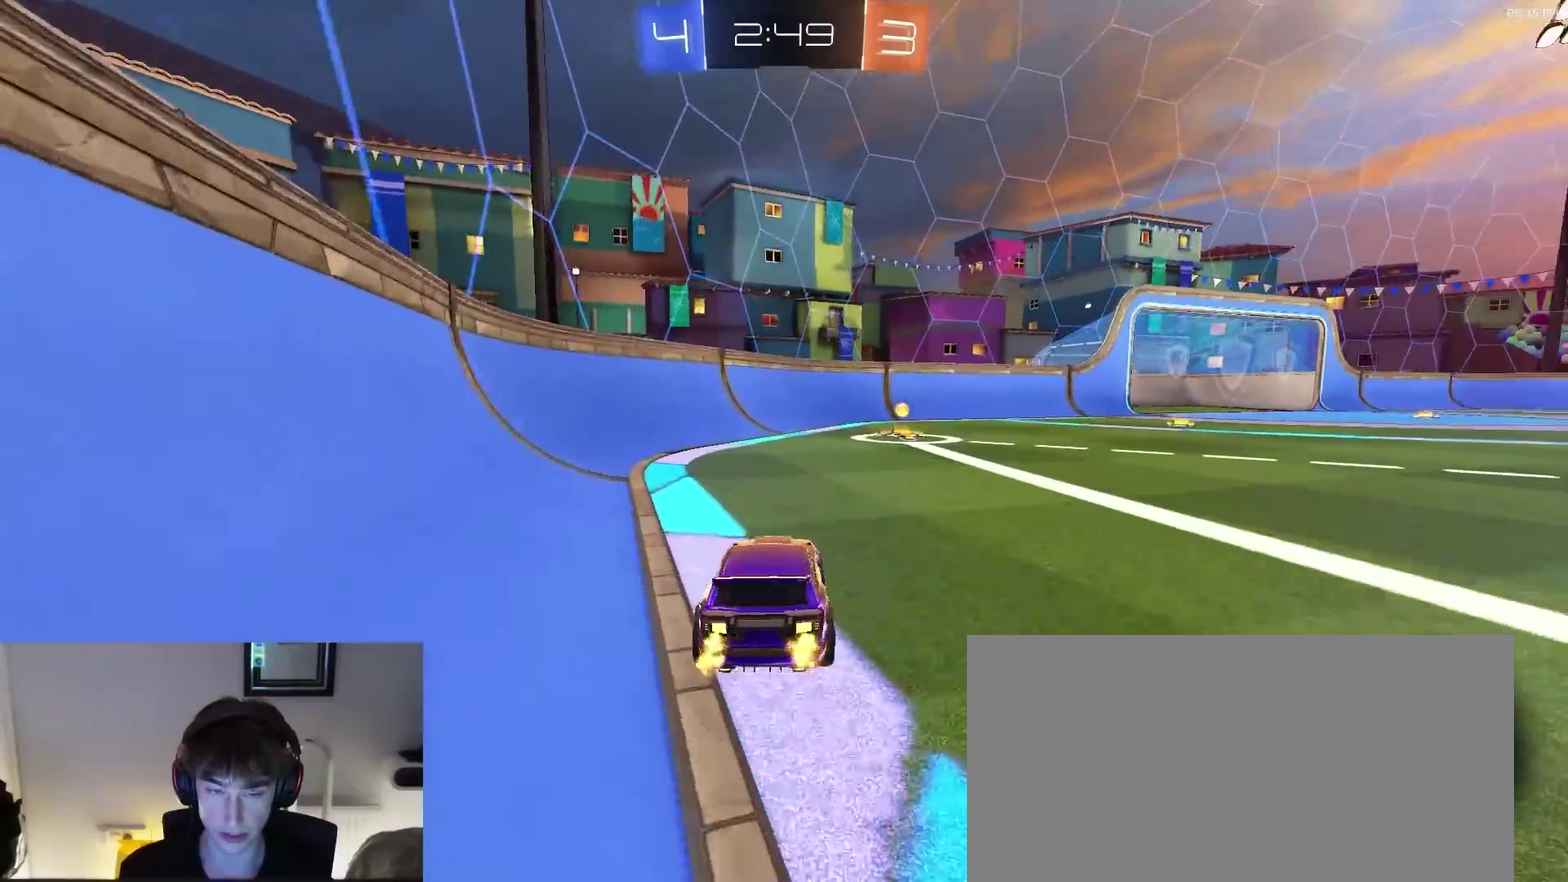
{"dt_ms": 600, "buttons": ["R2"], "left_stick": "center", "right_stick": "center", "events": [[50, "left_stick", "left"], [167, "left_stick", "right"], [267, "left_stick", "center"], [350, "TRIANGLE", "down"], [467, "TRIANGLE", "up"]]}
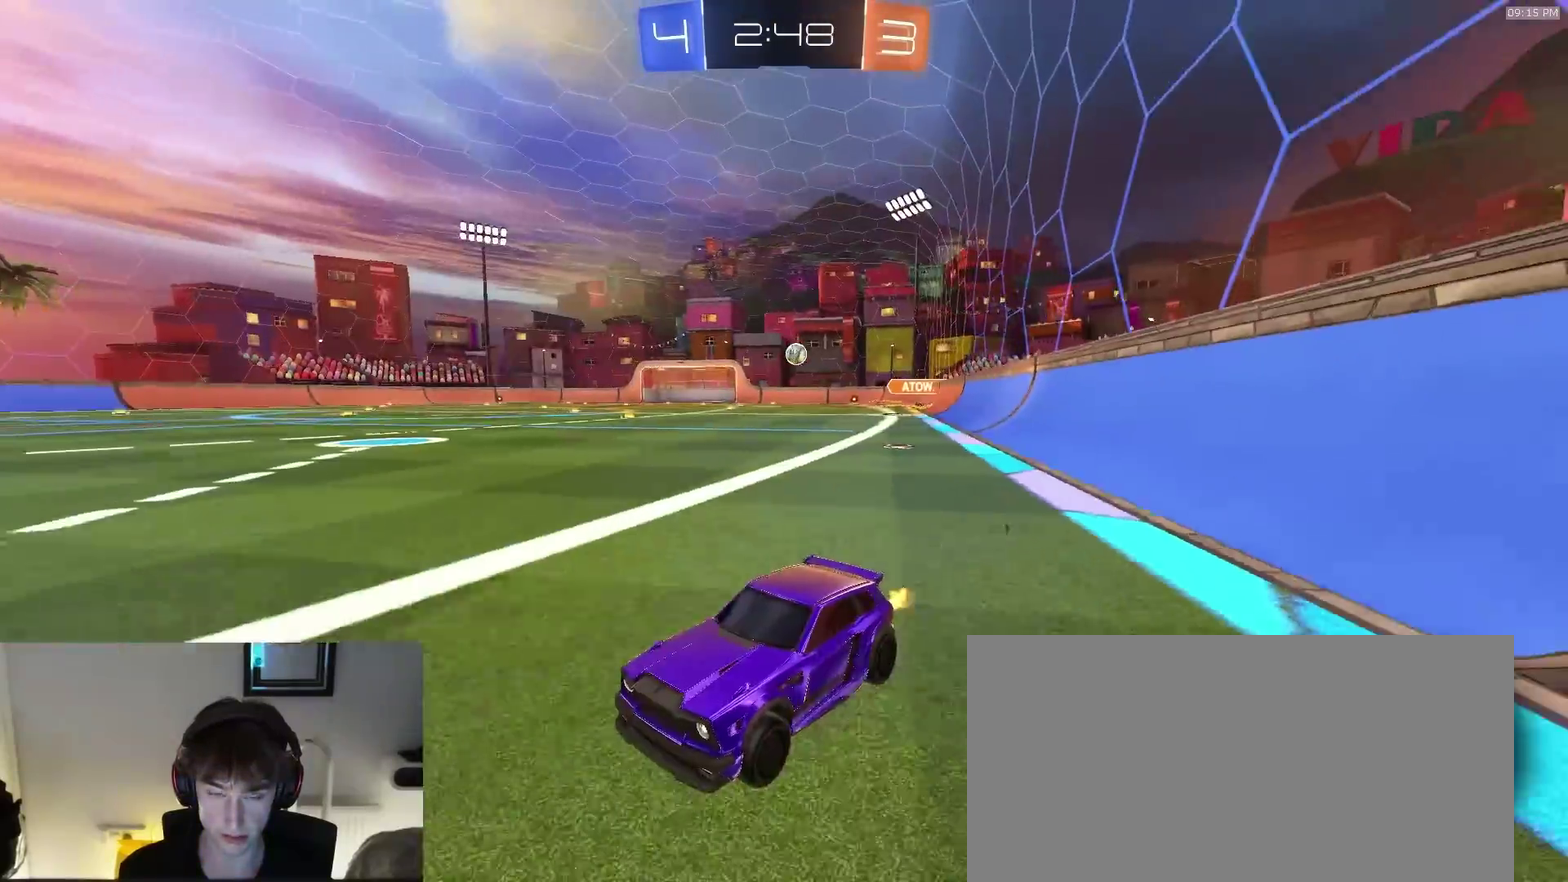
{"dt_ms": 400, "buttons": ["R2"], "left_stick": "right", "right_stick": "center", "events": [[33, "left_stick", "right"]]}
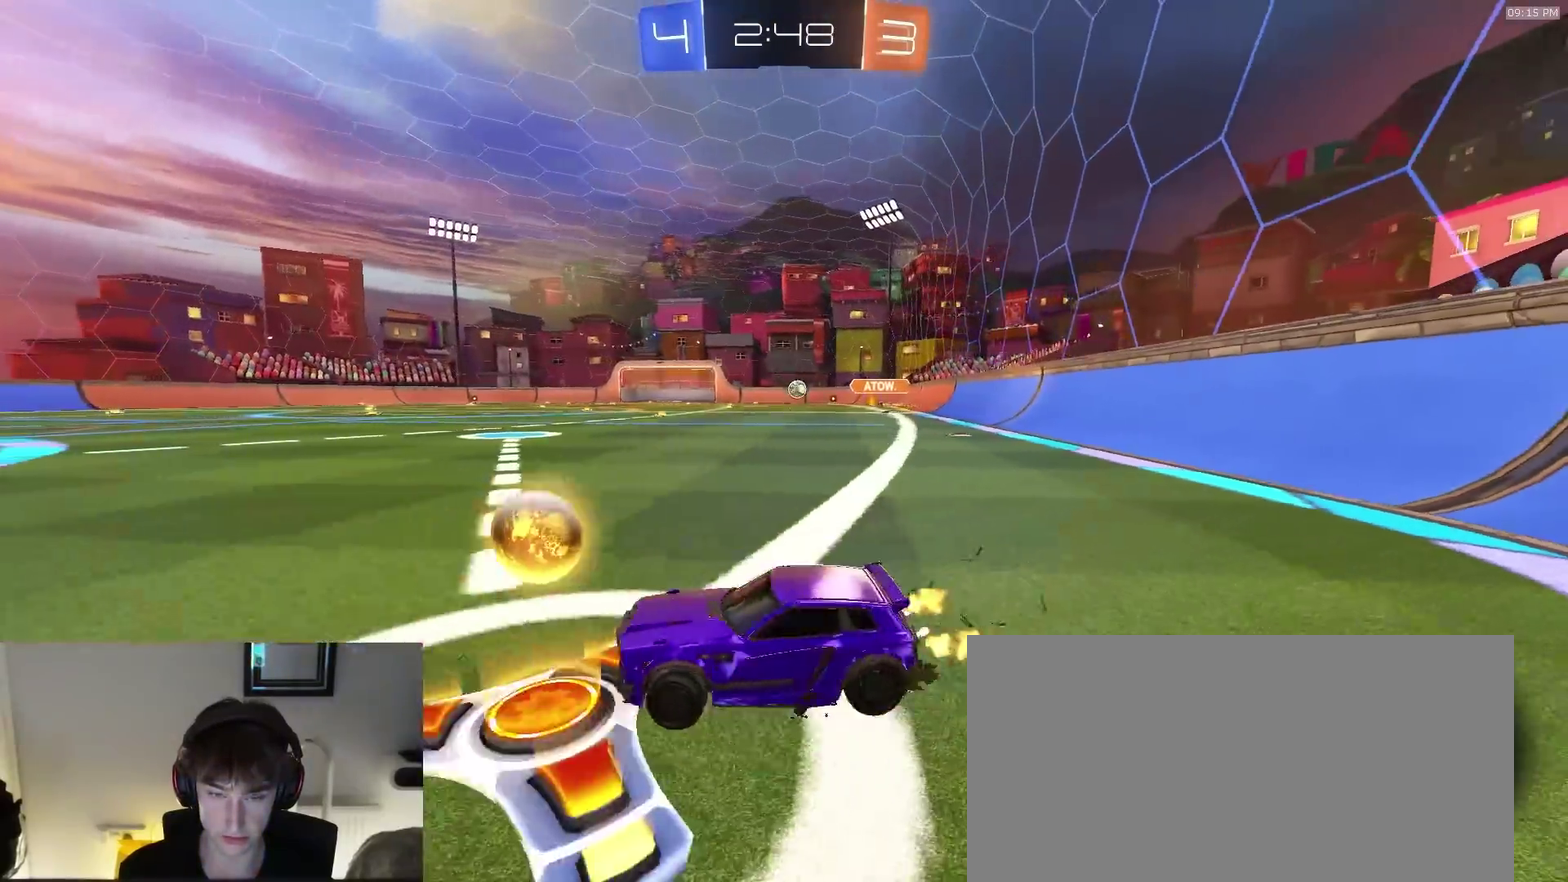
{"dt_ms": 600, "buttons": ["R2"], "left_stick": "up", "right_stick": "center", "events": [[583, "left_stick", "up"]]}
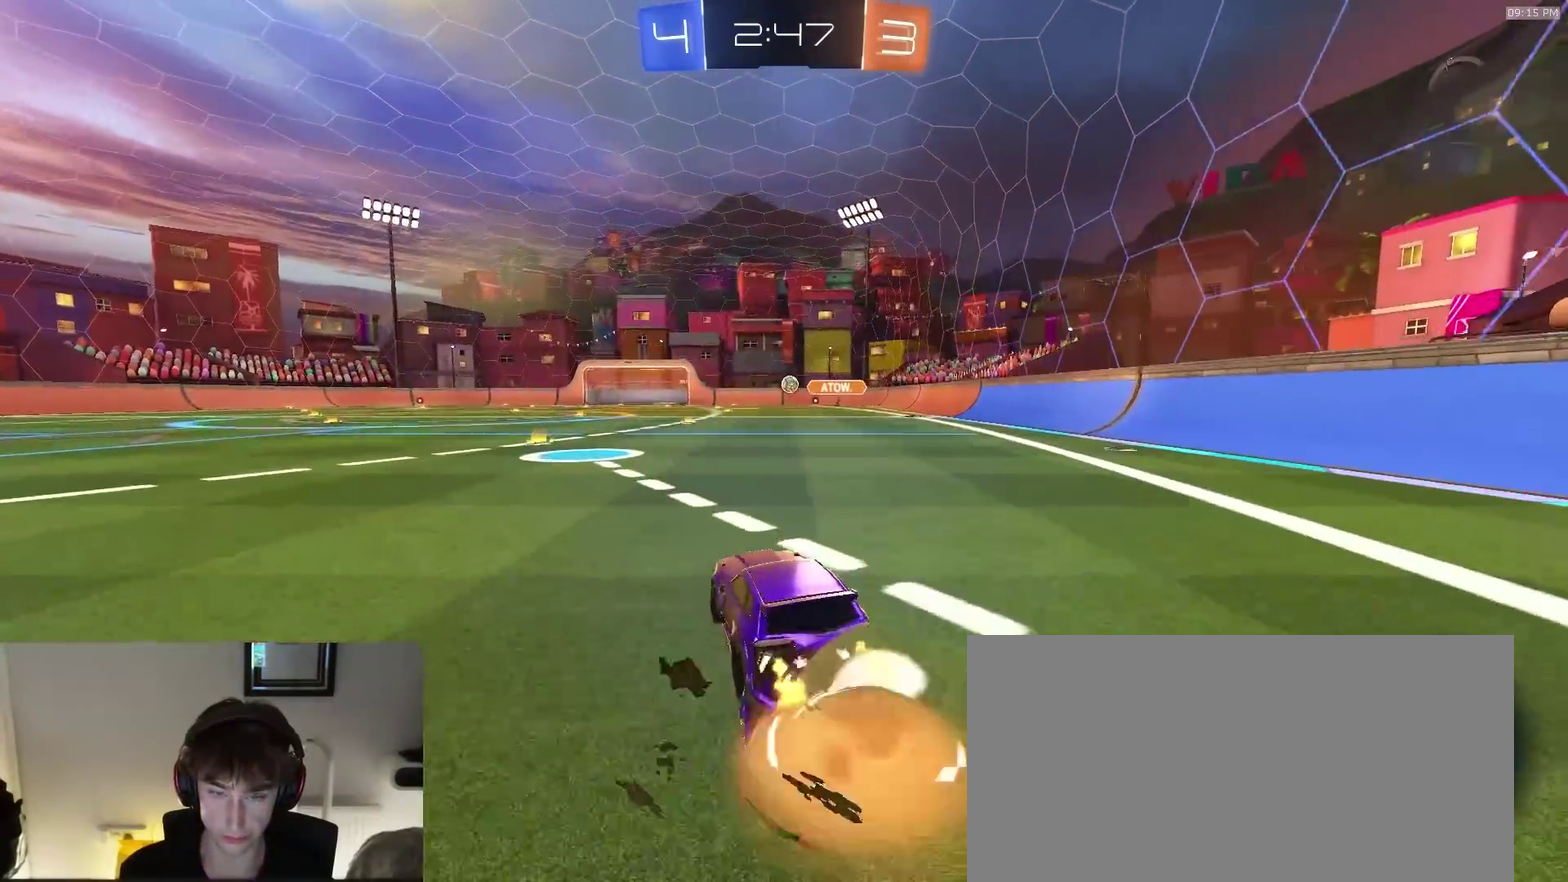
{"dt_ms": 400, "buttons": [], "left_stick": "center", "right_stick": "center", "events": [[100, "left_stick", "down"], [183, "R2", "up"], [267, "left_stick", "center"]]}
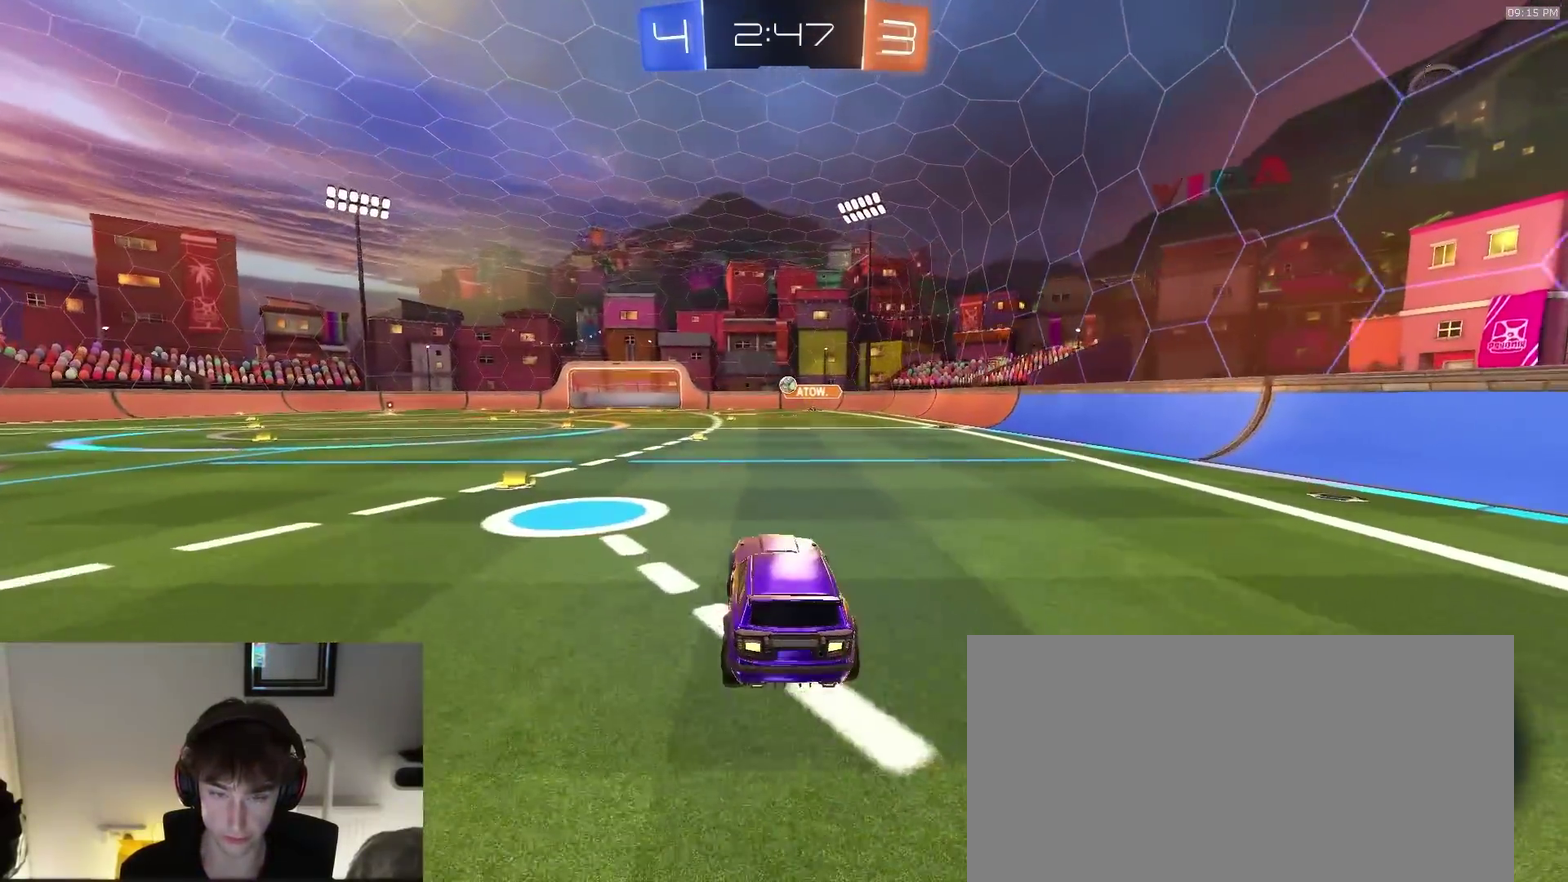
{"dt_ms": 500, "buttons": ["CROSS"], "left_stick": "up", "right_stick": "center", "events": [[33, "left_stick", "down-left"], [117, "left_stick", "center"], [367, "left_stick", "up"], [483, "CROSS", "down"]]}
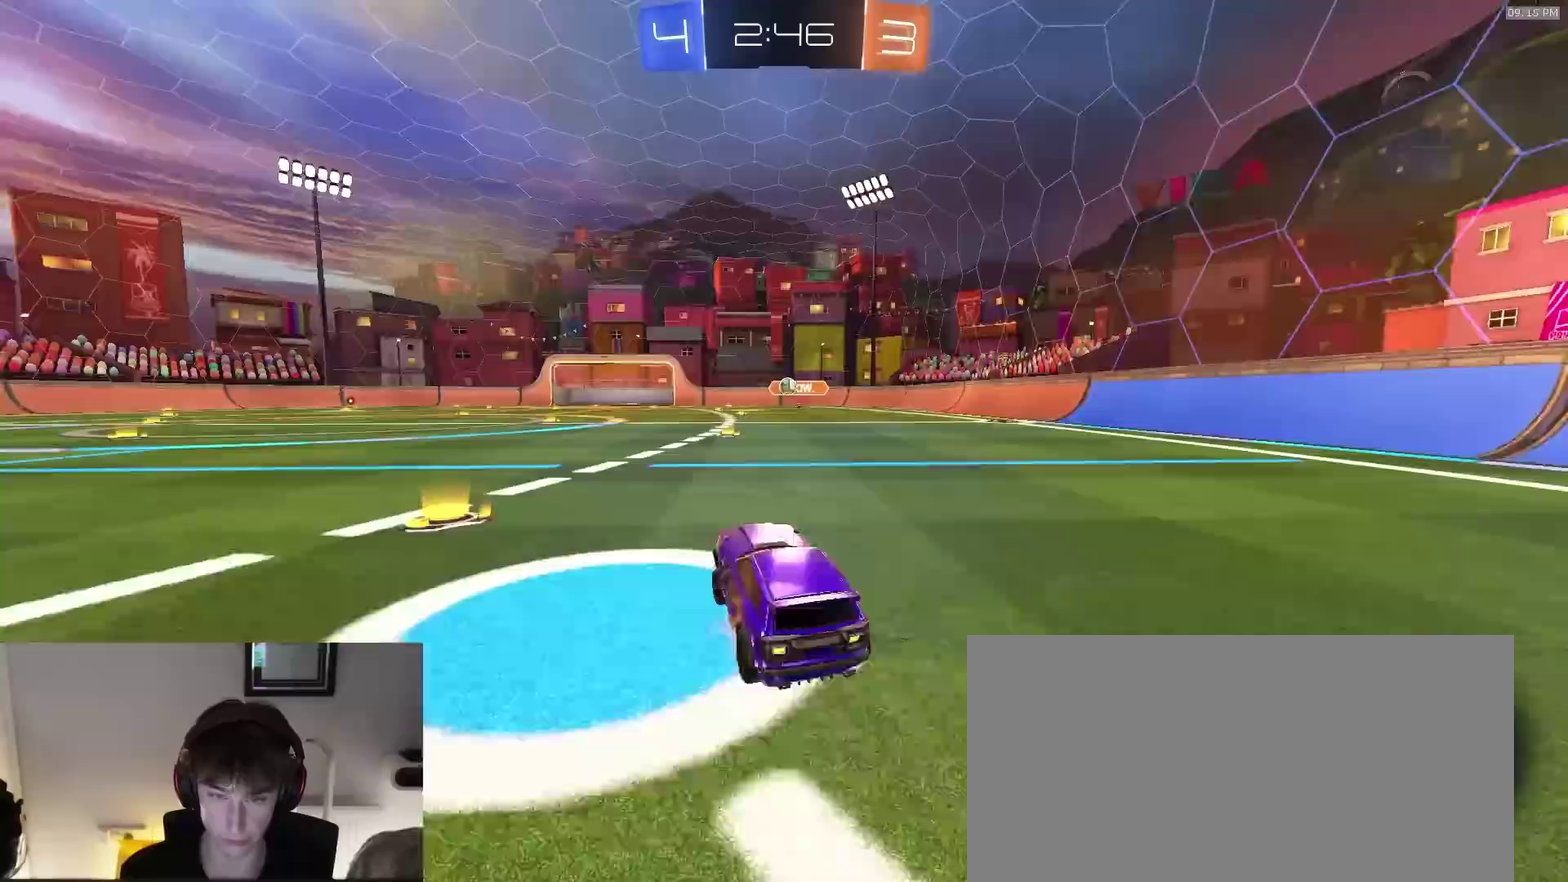
{"dt_ms": 500, "buttons": [], "left_stick": "left", "right_stick": "center", "events": [[50, "L2", "down"], [83, "CROSS", "up"], [100, "left_stick", "left"], [267, "L2", "up"], [300, "R2", "down"], [350, "left_stick", "right"], [417, "R2", "up"], [467, "left_stick", "left"]]}
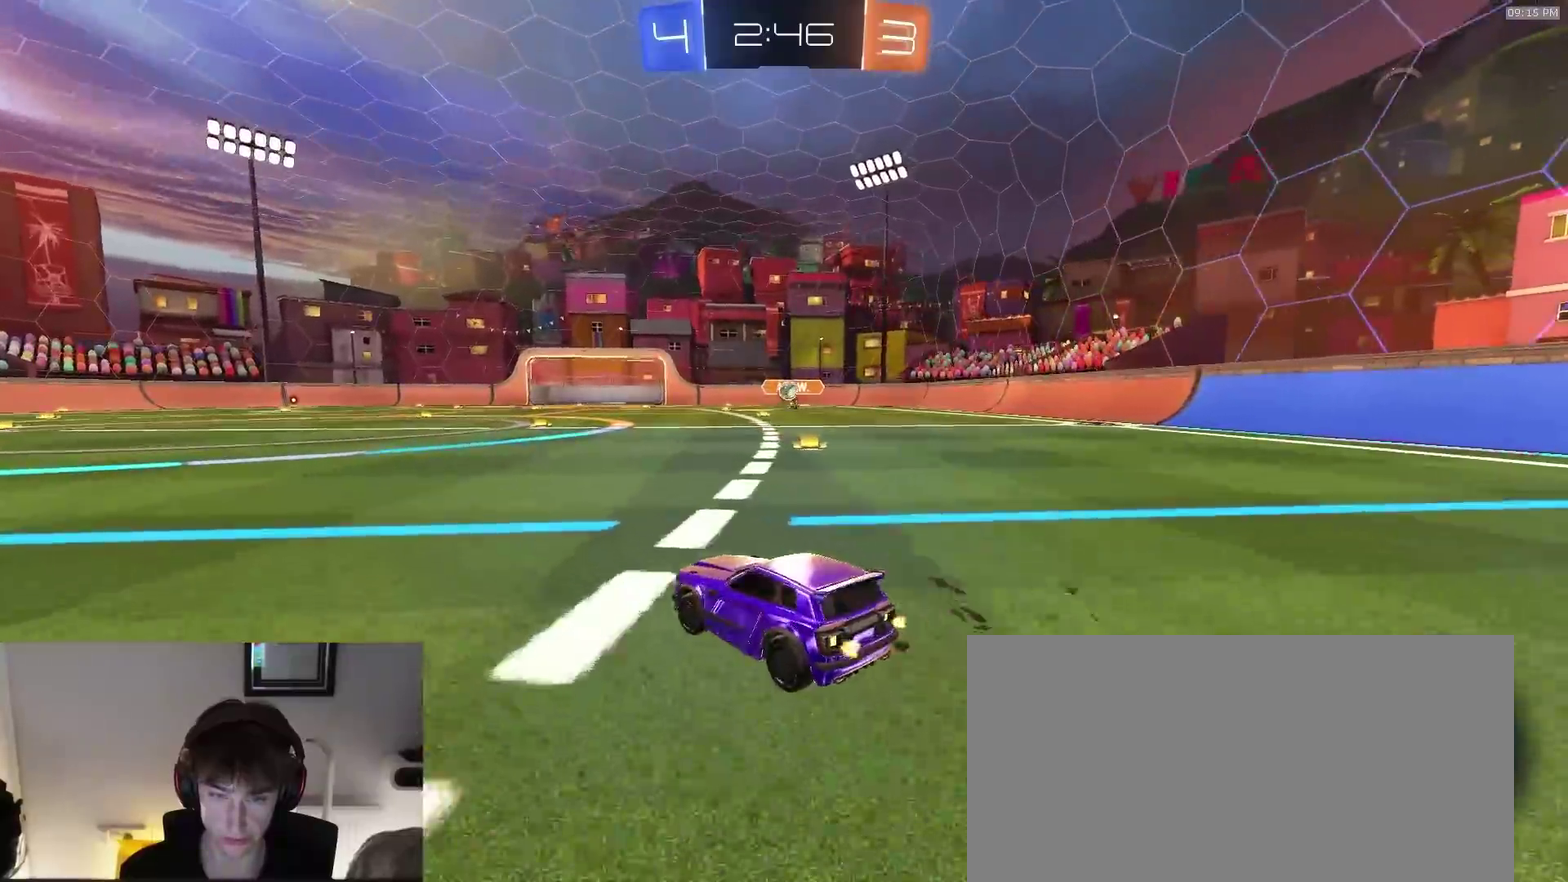
{"dt_ms": 400, "buttons": ["R2"], "left_stick": "left", "right_stick": "center", "events": [[183, "R2", "down"]]}
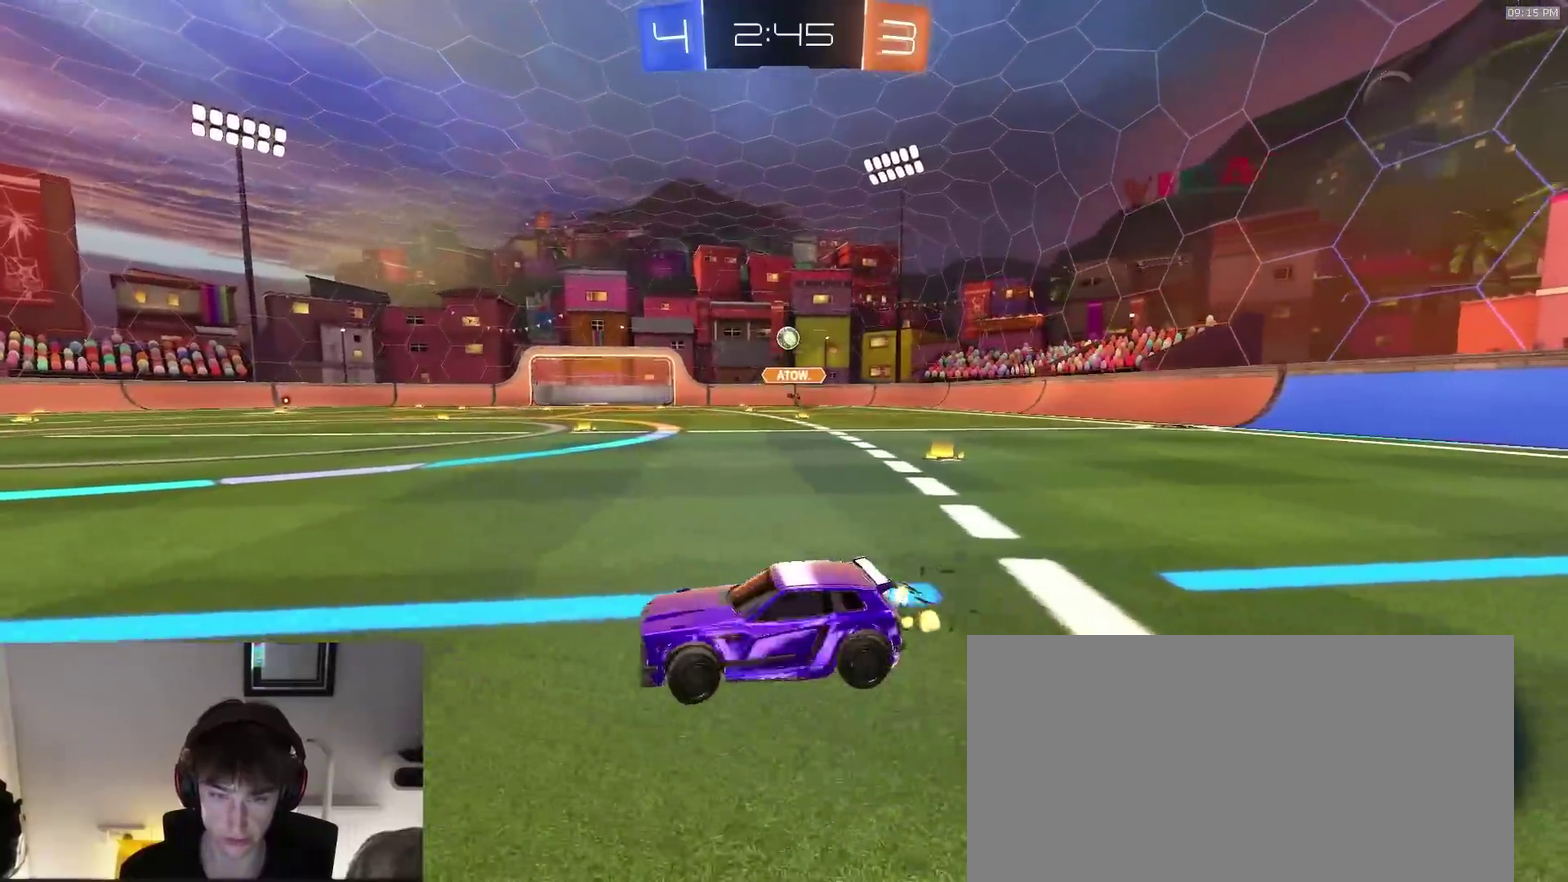
{"dt_ms": 600, "buttons": ["CIRCLE", "R2"], "left_stick": "down-left", "right_stick": "center"}
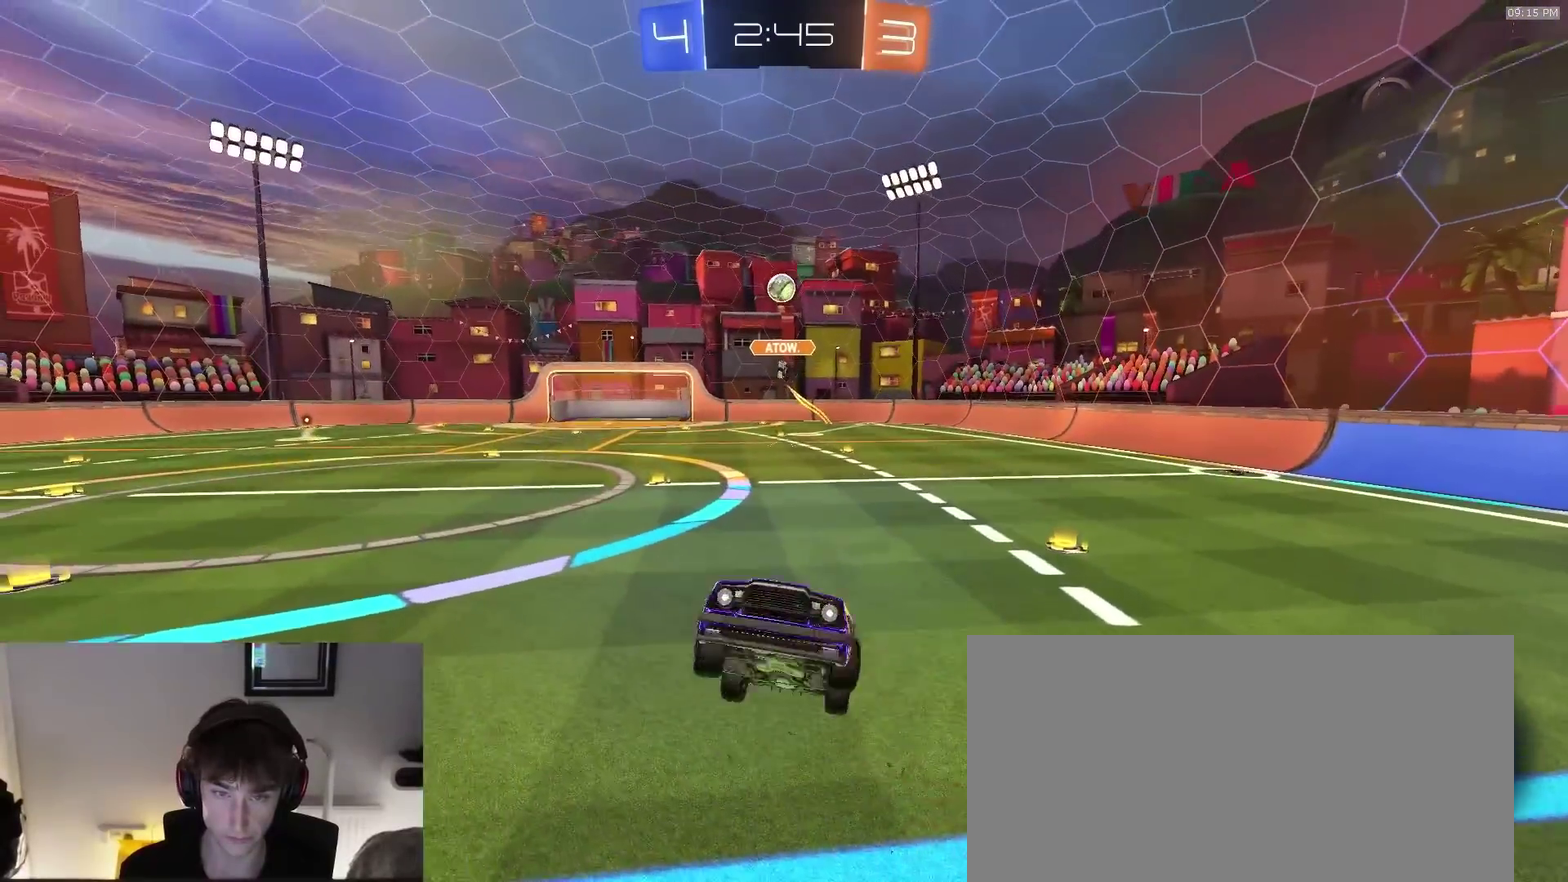
{"dt_ms": 300, "buttons": ["CIRCLE", "R2"], "left_stick": "up-right", "right_stick": "center", "events": [[267, "left_stick", "up-right"]]}
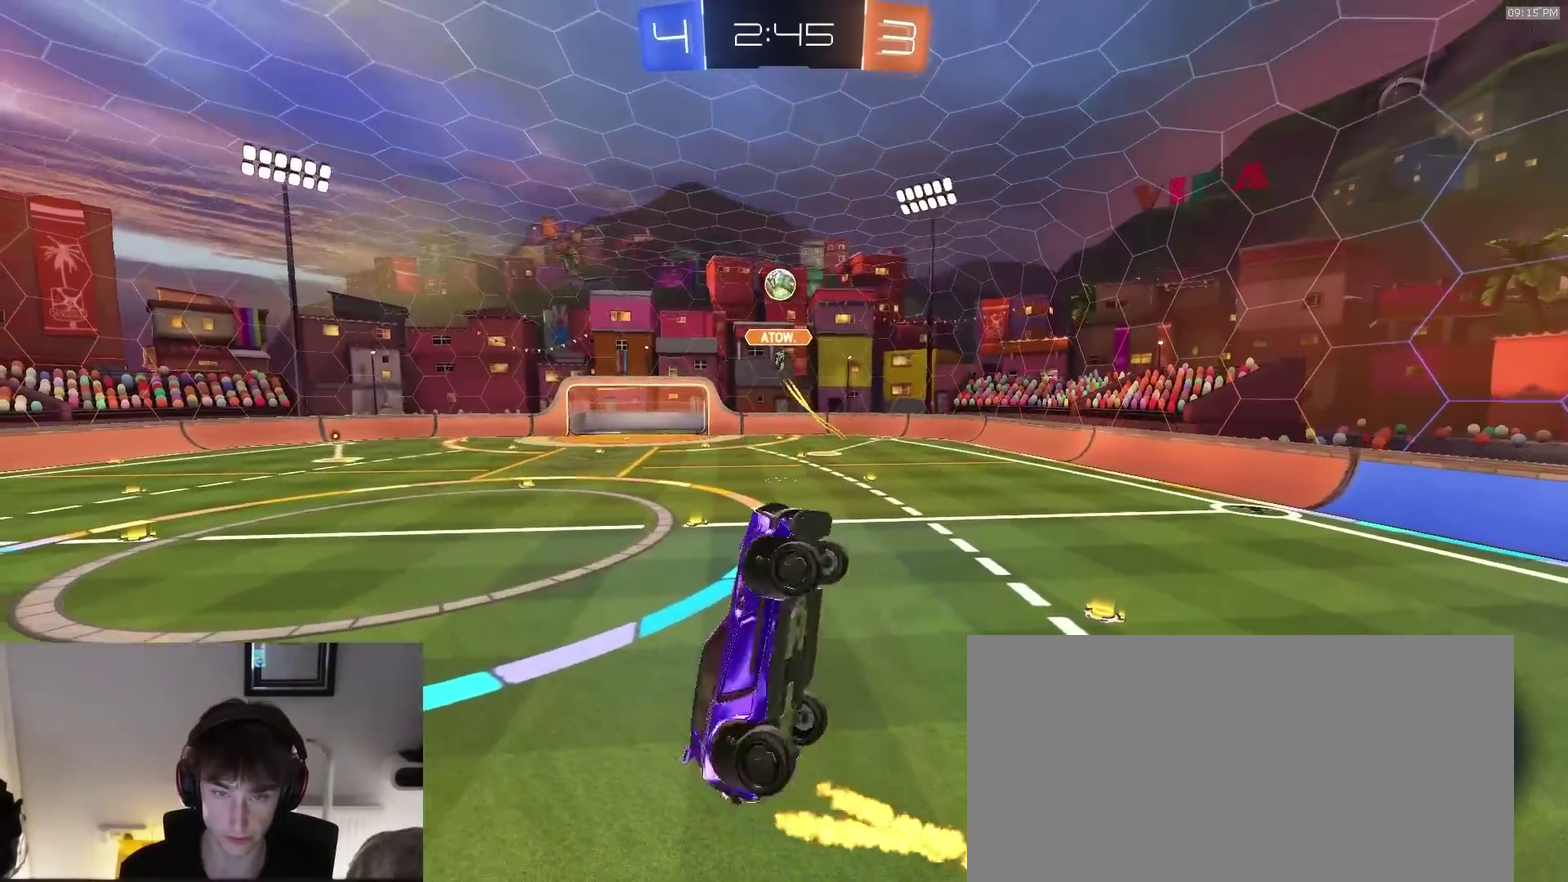
{"dt_ms": 900, "buttons": [], "left_stick": "down-left", "right_stick": "center", "events": [[133, "left_stick", "down-right"], [183, "CIRCLE", "up"], [200, "left_stick", "center"], [500, "left_stick", "down"], [617, "left_stick", "center"], [783, "R2", "up"], [800, "left_stick", "down-left"]]}
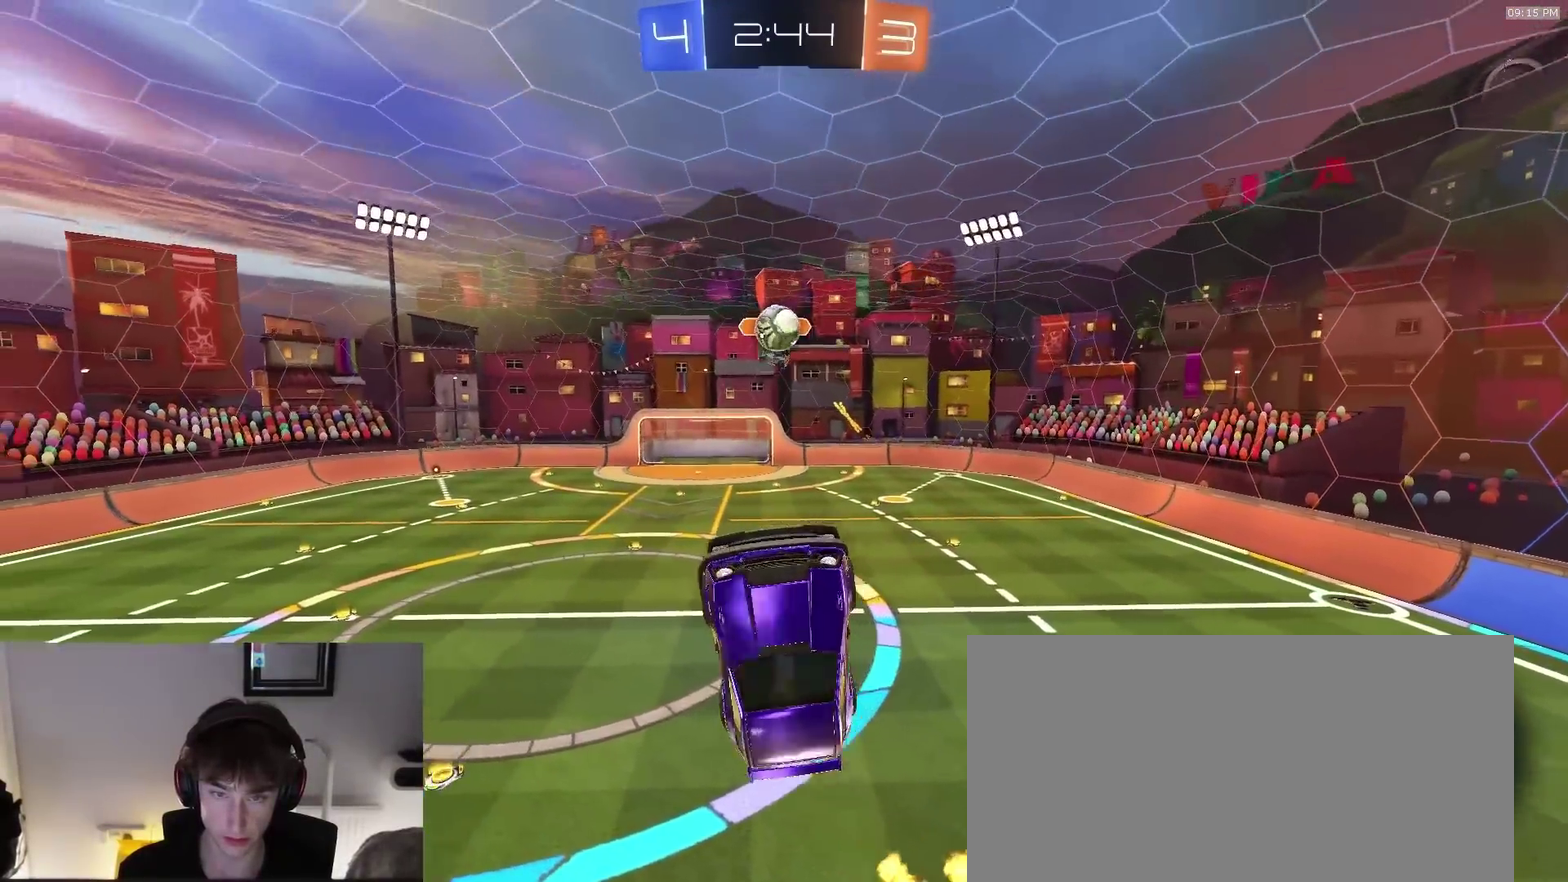
{"dt_ms": 300, "buttons": ["R2"], "left_stick": "up", "right_stick": "center", "events": [[67, "left_stick", "down"], [133, "left_stick", "center"], [183, "left_stick", "up"], [217, "R2", "down"]]}
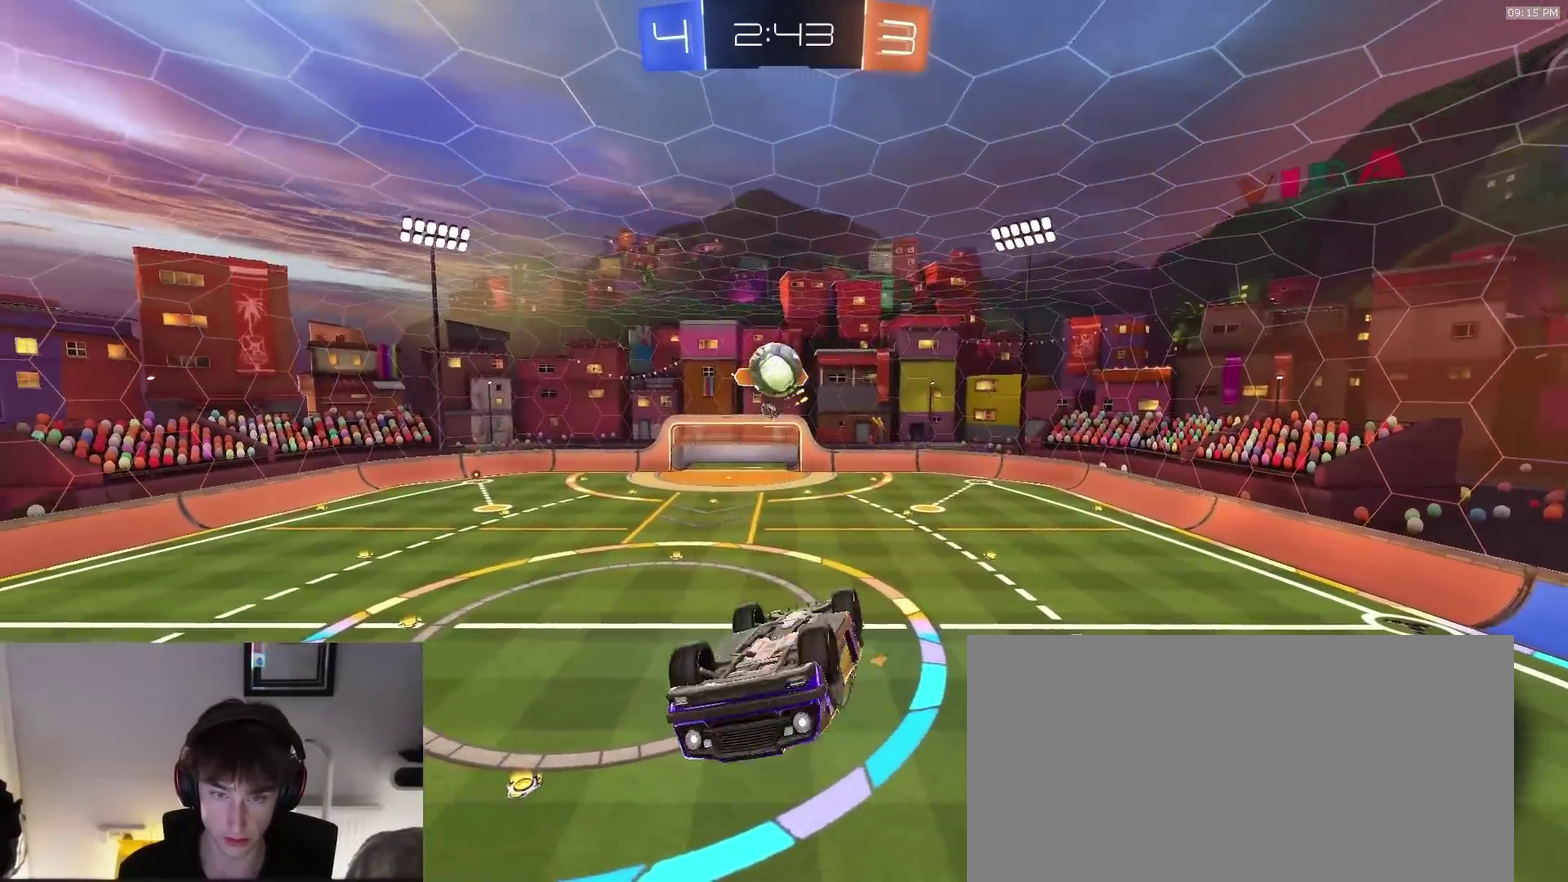
{"dt_ms": 600, "buttons": ["R2"], "left_stick": "center", "right_stick": "center", "events": [[50, "left_stick", "center"], [233, "left_stick", "down"], [383, "left_stick", "up-right"], [483, "left_stick", "right"], [550, "left_stick", "center"]]}
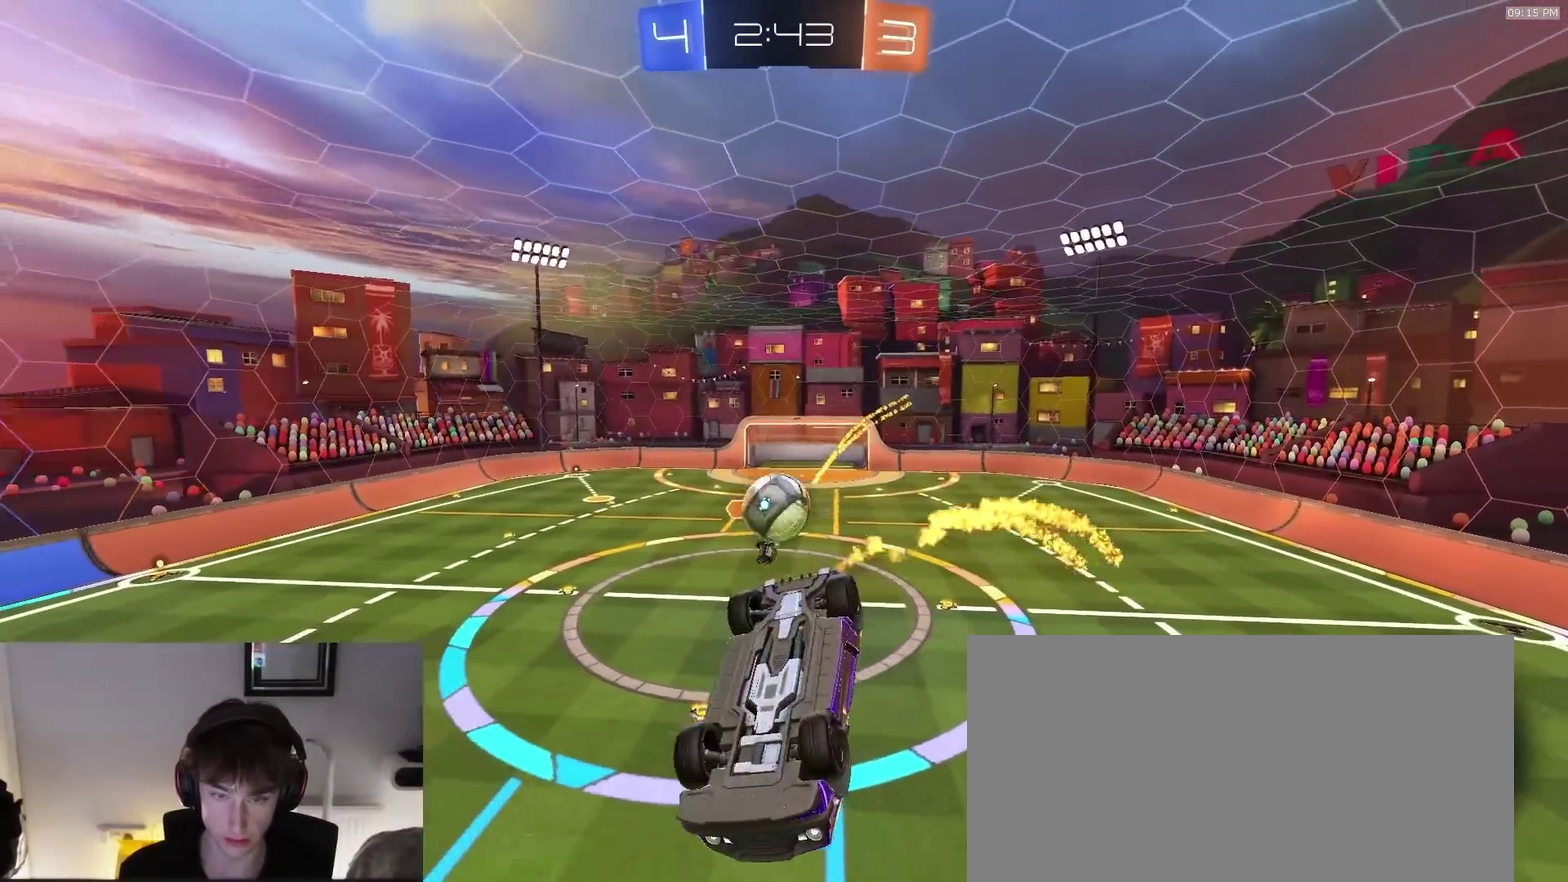
{"dt_ms": 400, "buttons": ["SQUARE", "R2"], "left_stick": "up-left", "right_stick": "center", "events": [[67, "left_stick", "down"], [233, "left_stick", "up-left"], [300, "SQUARE", "down"]]}
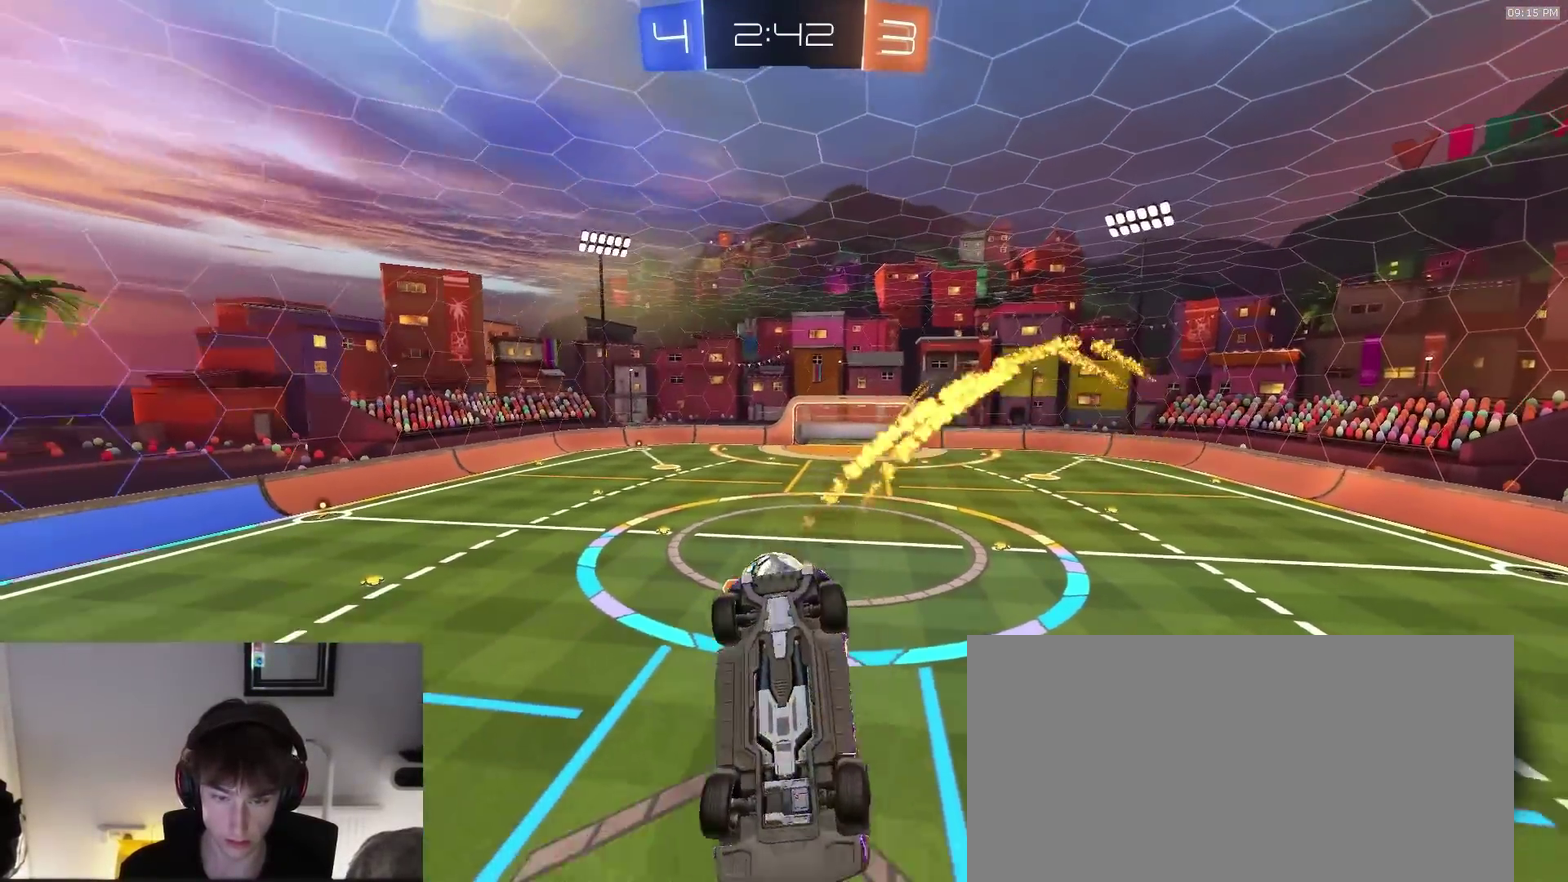
{"dt_ms": 500, "buttons": ["R2"], "left_stick": "center", "right_stick": "center"}
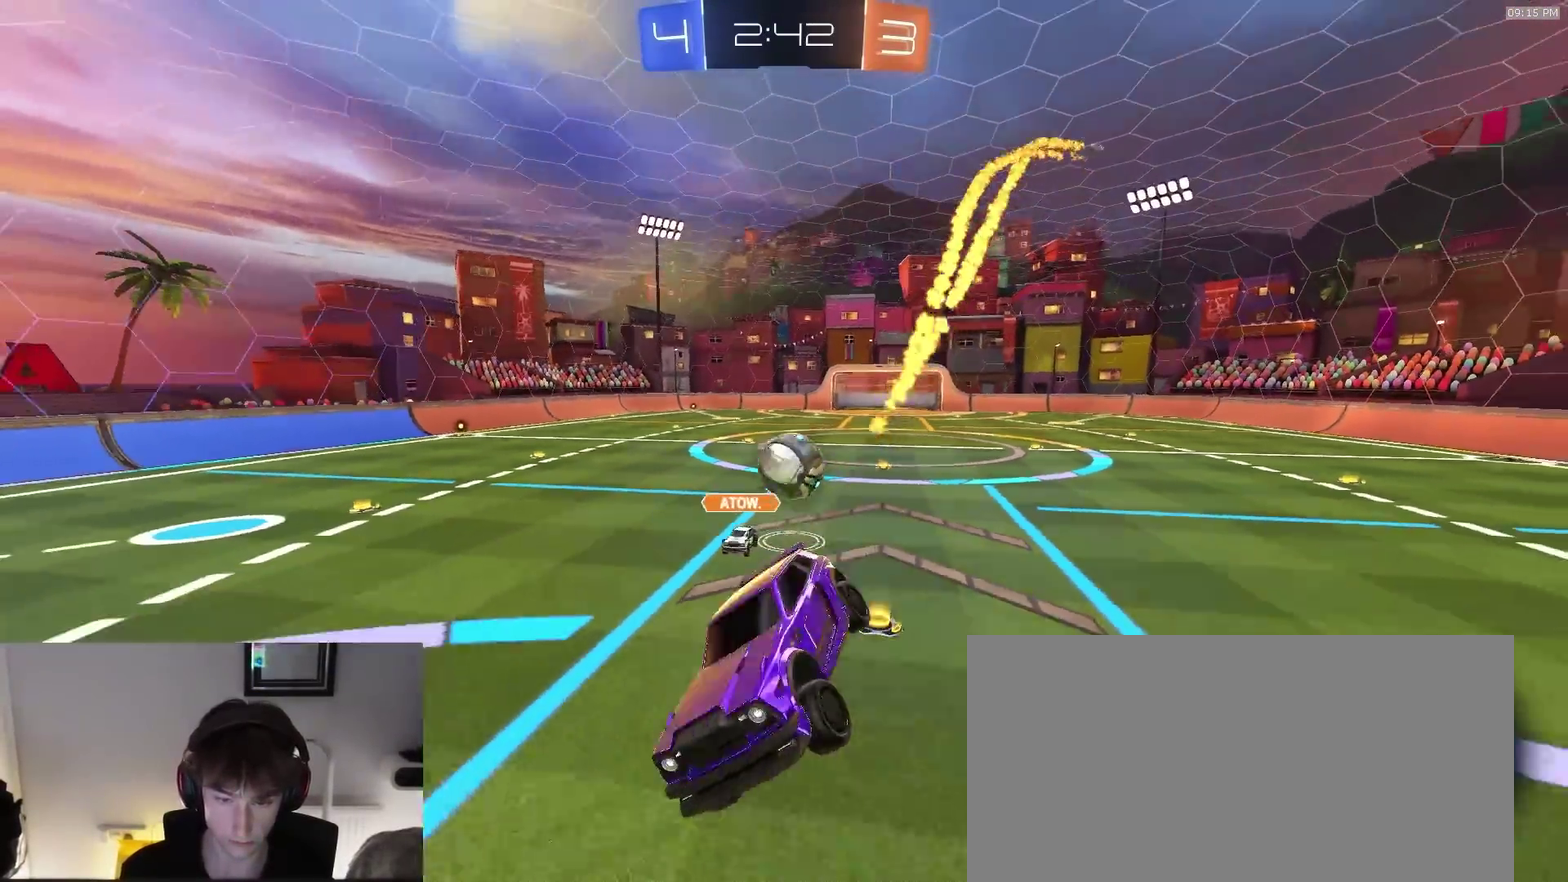
{"dt_ms": 500, "buttons": [], "left_stick": "right", "right_stick": "center"}
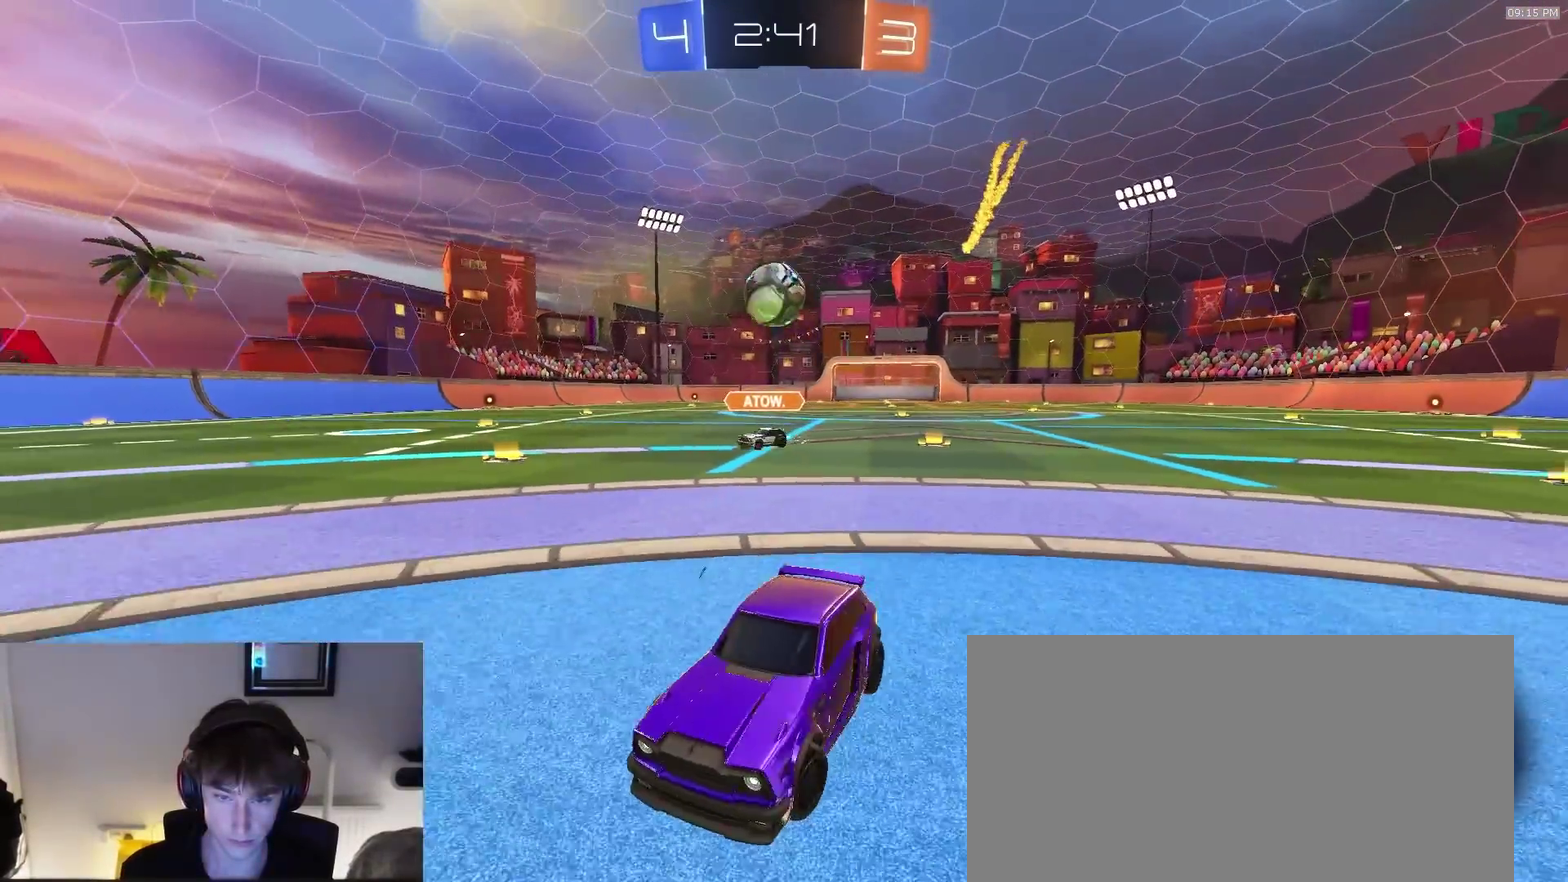
{"dt_ms": 500, "buttons": ["R2"], "left_stick": "right", "right_stick": "center", "events": [[17, "R2", "down"]]}
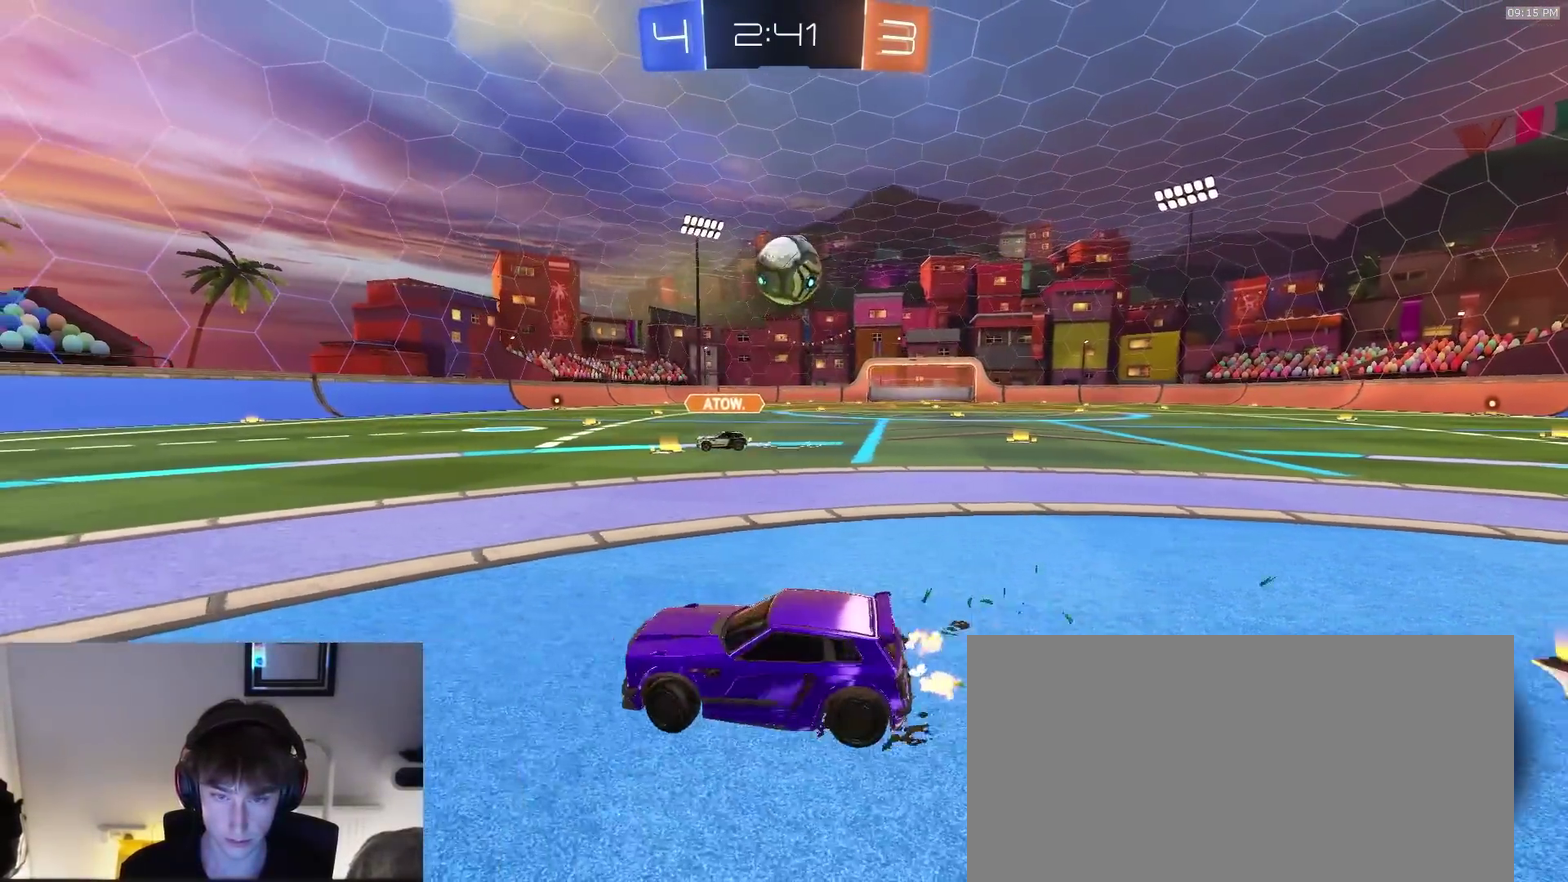
{"dt_ms": 500, "buttons": ["CROSS", "CIRCLE", "R2"], "left_stick": "down-right", "right_stick": "center", "events": [[350, "CROSS", "down"], [350, "left_stick", "down-right"], [483, "CIRCLE", "down"]]}